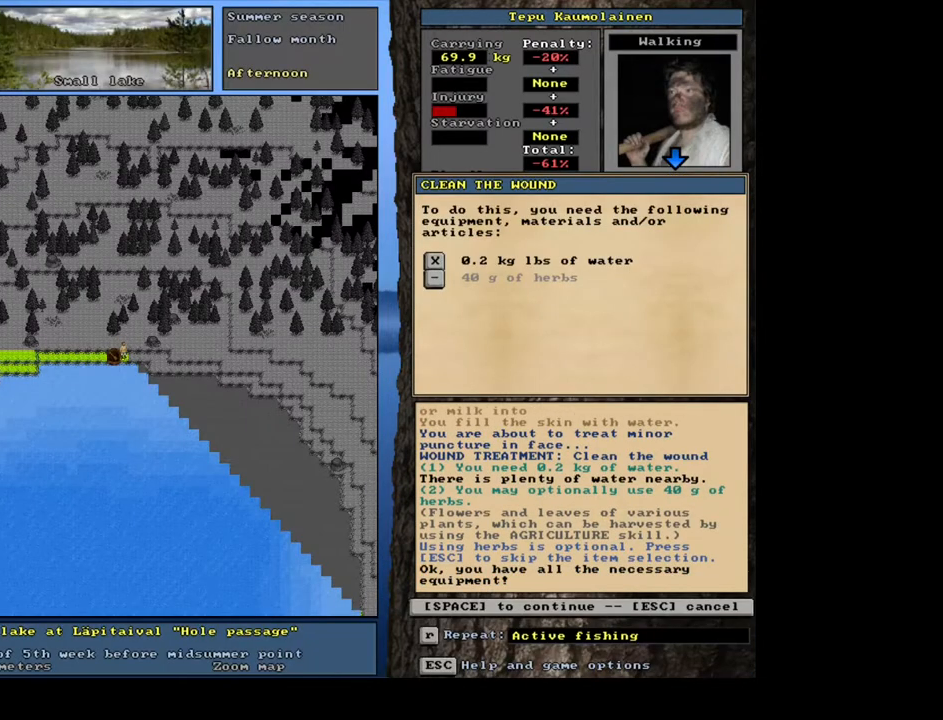
Gameplay with keyboard and mouse; each line is a JSON object with the keys and mouse buttons held at the frame after it. "events" lists presses ("down") and releases ("up") of ".", "/", "0", "1", "2", "3", "4", "5", "6", "7", "8", "9", "a", "alt_l", "alt_r", "b", "backspace", "c", "caps_lock", "ctrl_l", "ctrl_r", "d", "down", "e", "equals", "escape", "f", "f1", "f10", "f11", "f12", "f2", "f3", "f4", "f5", "f6", "f7", "f8", "f9", "g", "h", "i", "j", "k", "l", "left", "m", "minus", "n", "num0", "num1", "num2", "num3", "num4", "num5", "num6", "num7", "num8", "num9", "o", "p", "q", "r", "return", "right", "s", "shift_l", "shift_r", "space", "super", "t", "tab", "tilde", "u", "up", "v", "w", "x", "y", "z", "mouse_left", "mouse_wheel", "mouse_right", "mouse_mb4" and "mouse_mb5" between this image and that frame as [ms after this image, input, new state], when the widget could be followed in between. "mouse_left", "mouse_wheel", "mouse_right", "mouse_mb4", "mouse_mb5" = the "left", "wheel", "right", "mb4", "mb5" buttons of the "mouse" list. No other keys are recorded. "wheel" means that the mouse wheel is clicked or scrolled. Mouse movement is not recorded. Not read: other_keys.
{"keys": [], "mouse": [], "events": [[17, "space", "down"], [83, "space", "up"]]}
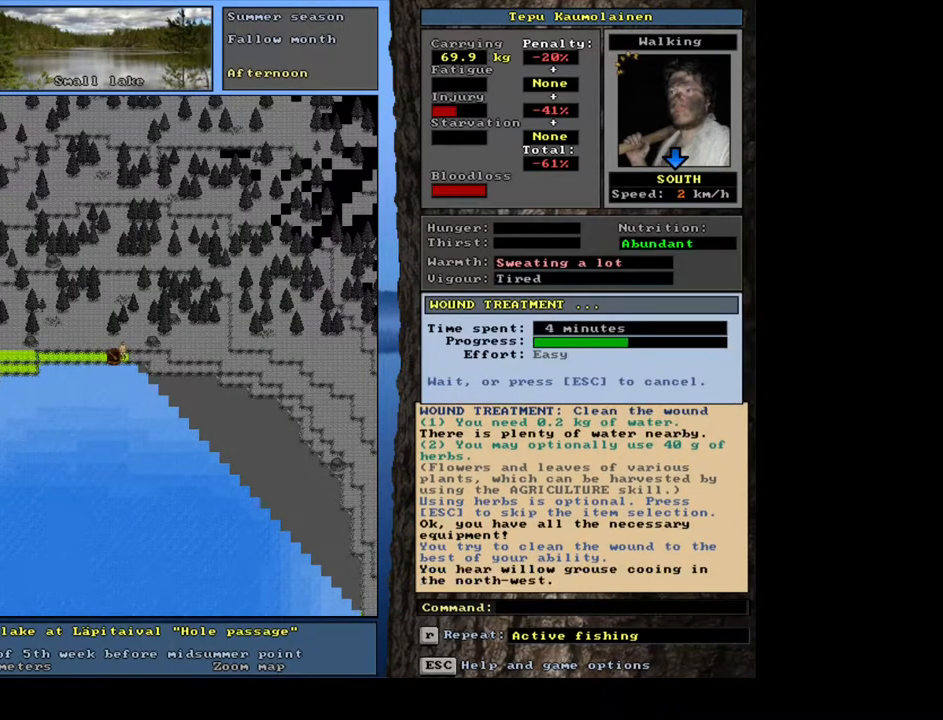
{"keys": [], "mouse": [], "events": []}
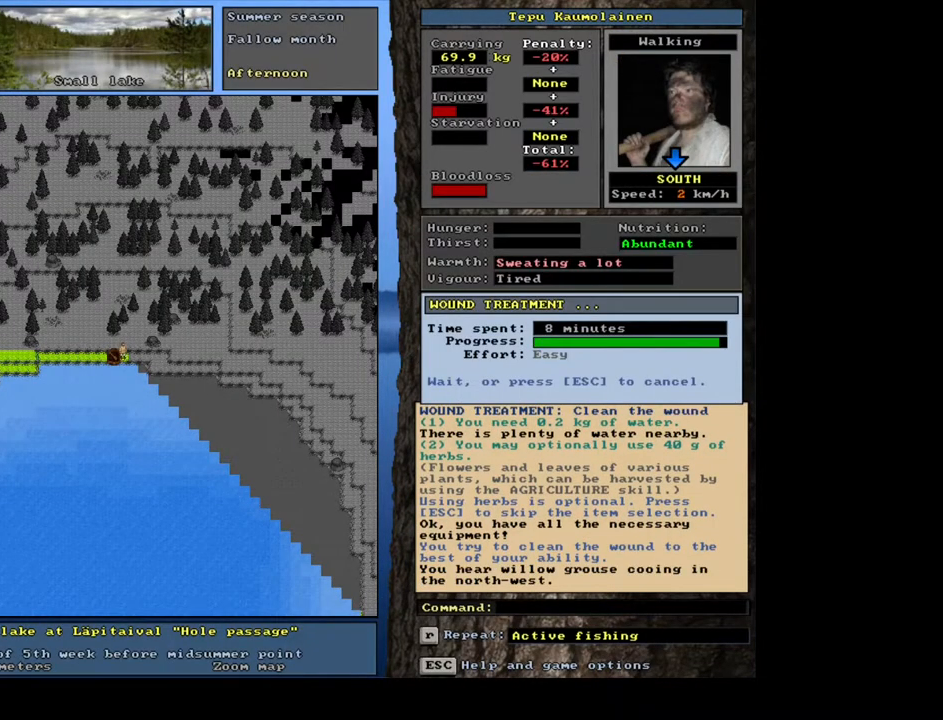
{"keys": [], "mouse": [], "events": [[383, "f7", "down"], [467, "f7", "up"]]}
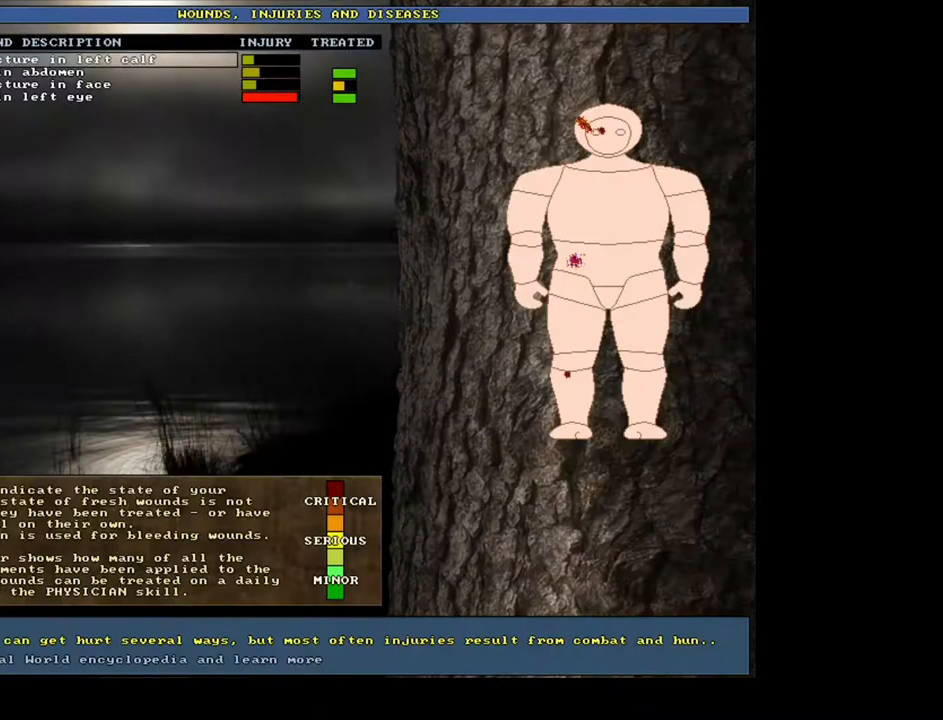
{"keys": [], "mouse": [], "events": []}
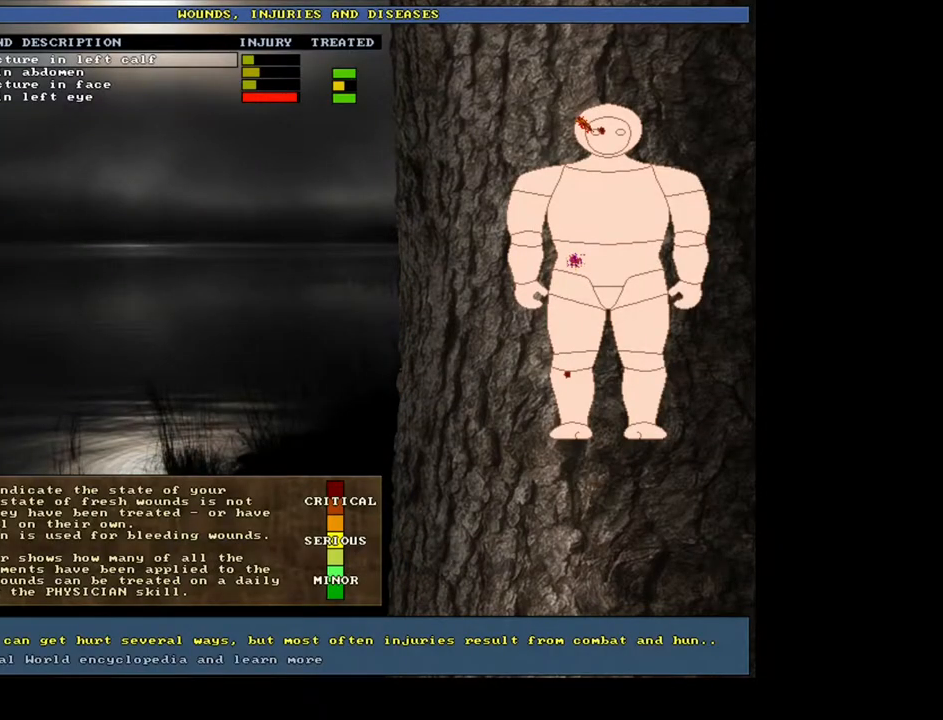
{"keys": [], "mouse": [], "events": []}
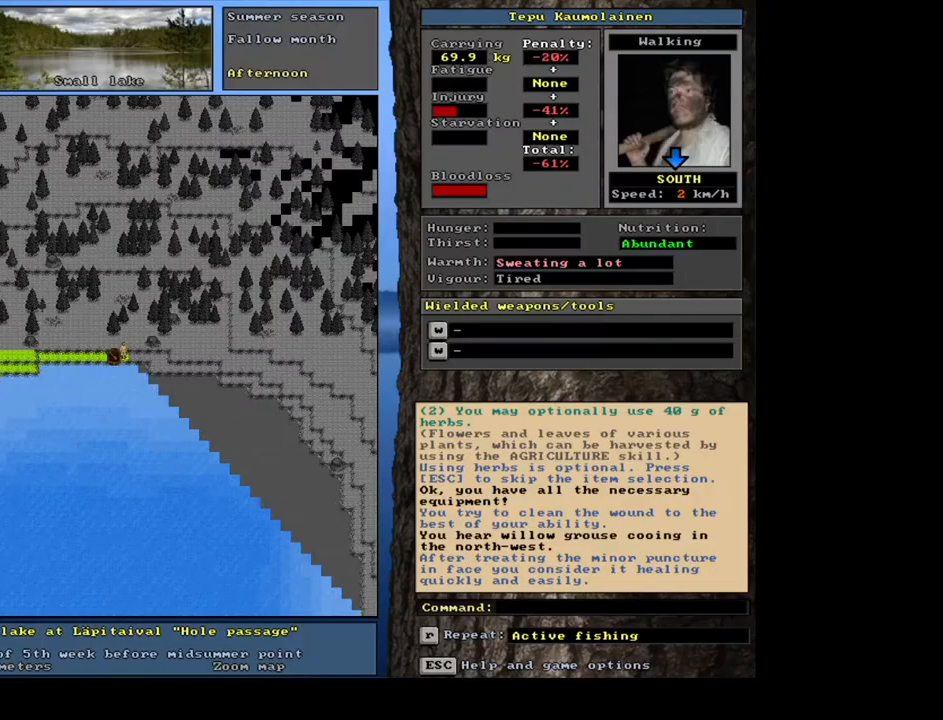
{"keys": [], "mouse": [], "events": []}
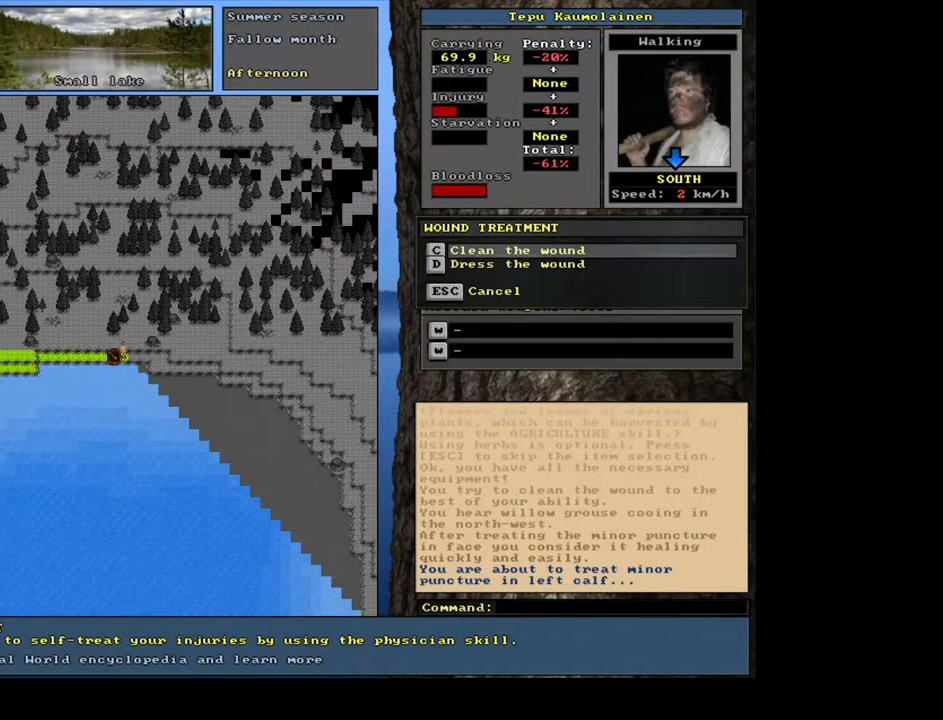
{"keys": [], "mouse": [], "events": []}
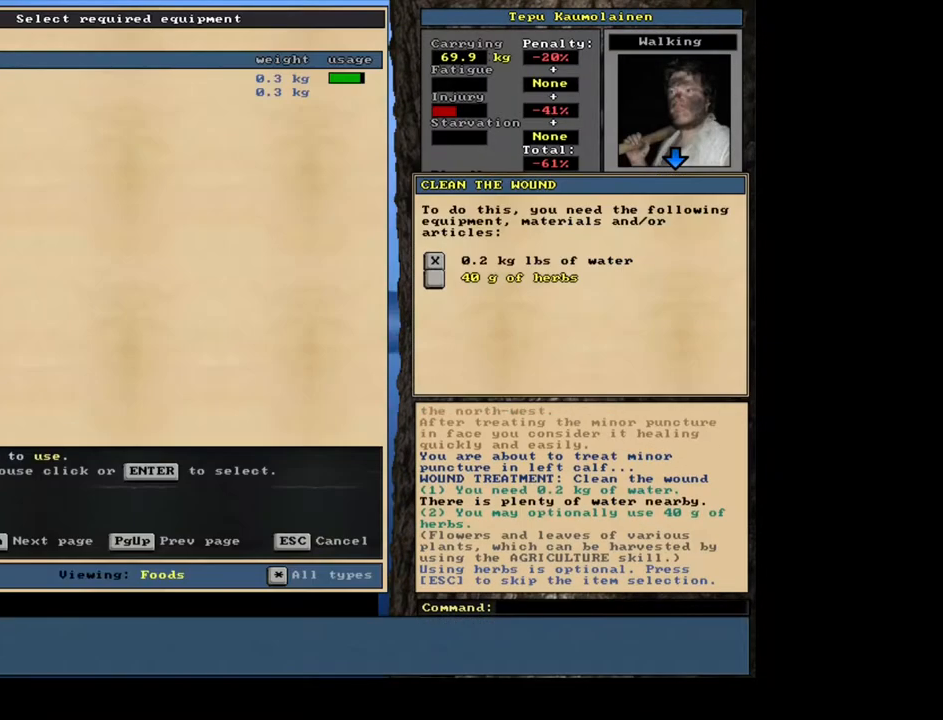
{"keys": [], "mouse": [], "events": [[283, "escape", "down"], [400, "escape", "up"]]}
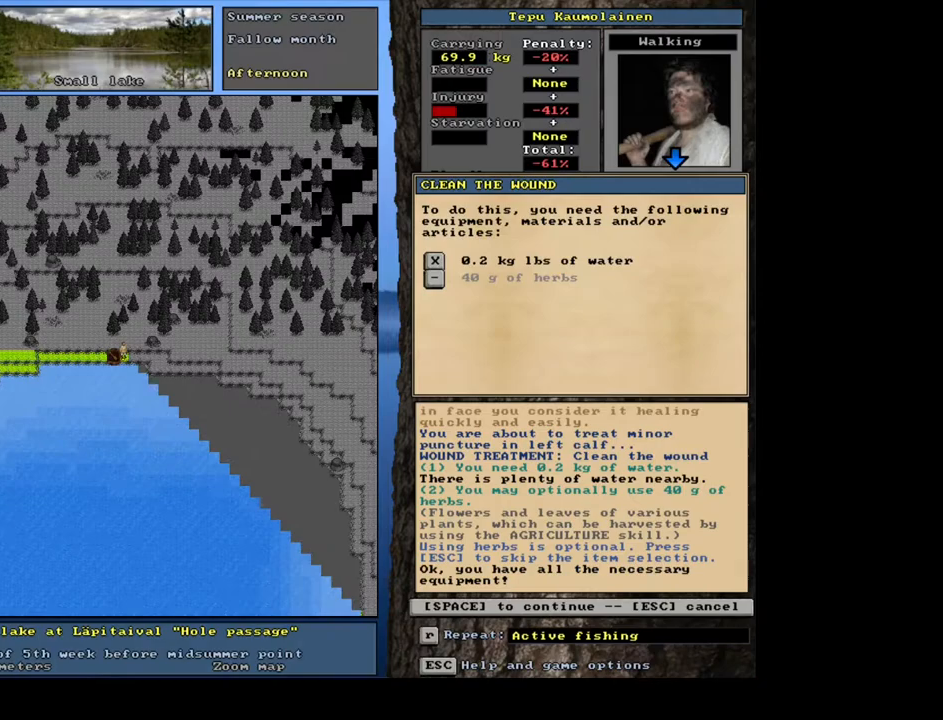
{"keys": [], "mouse": [], "events": [[50, "space", "down"], [133, "space", "up"]]}
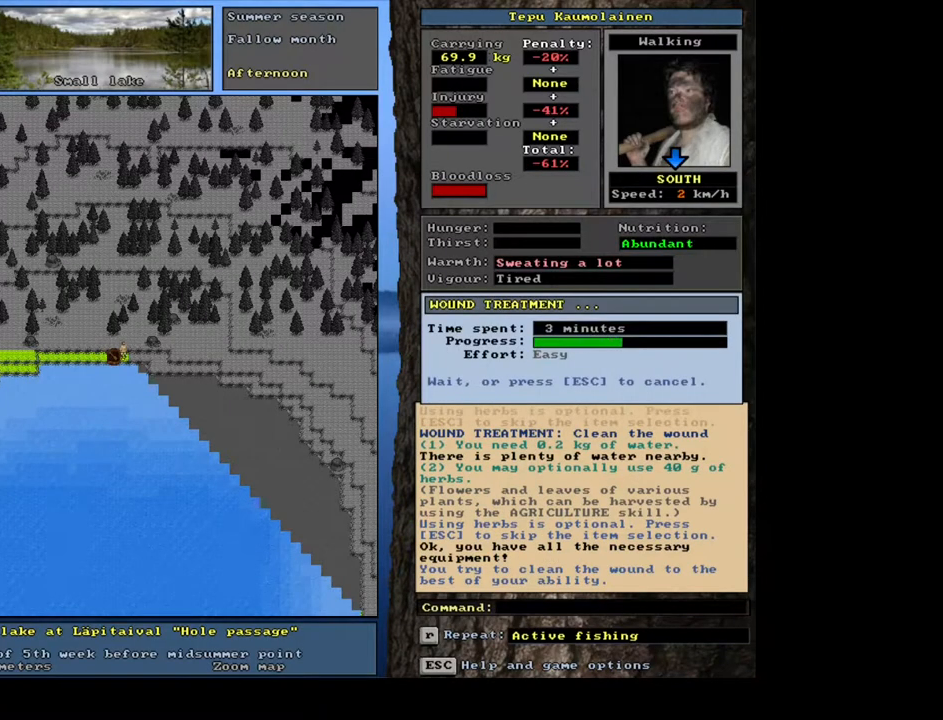
{"keys": [], "mouse": [], "events": []}
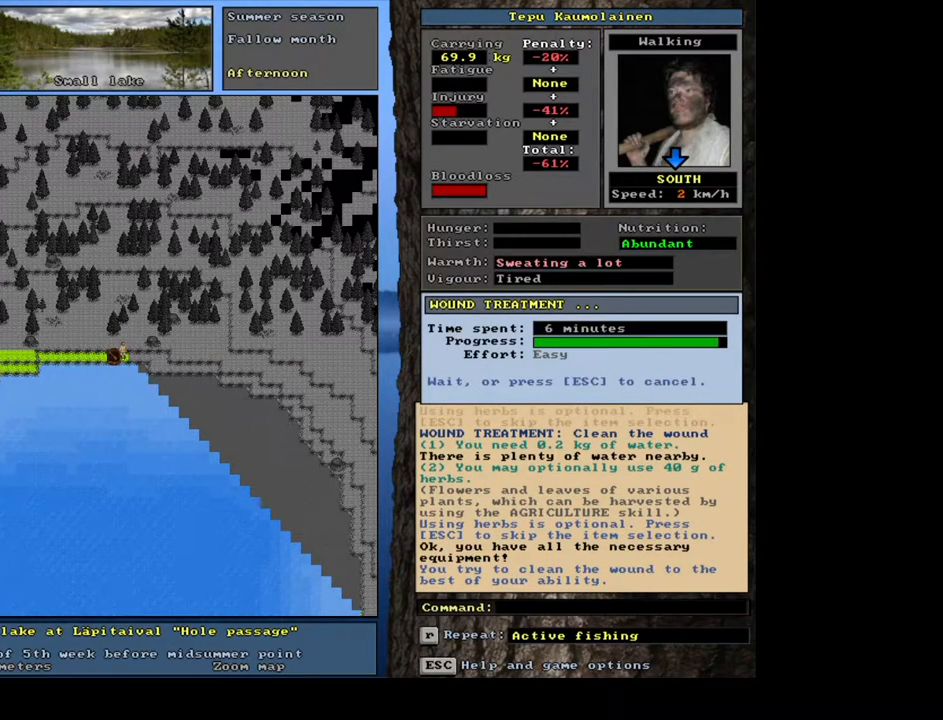
{"keys": [], "mouse": [], "events": []}
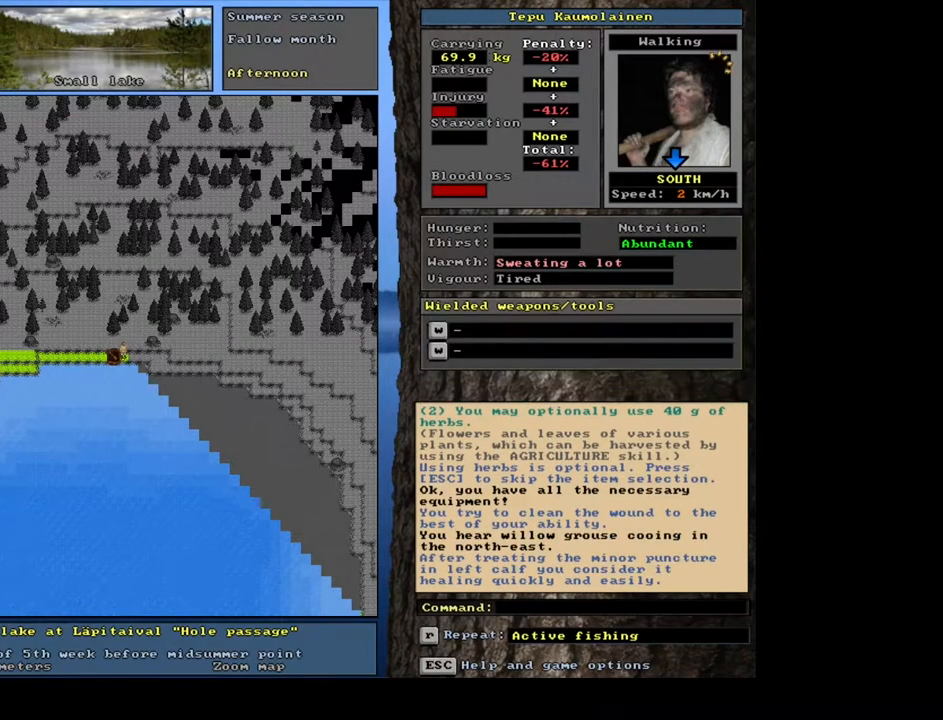
{"keys": [], "mouse": [], "events": []}
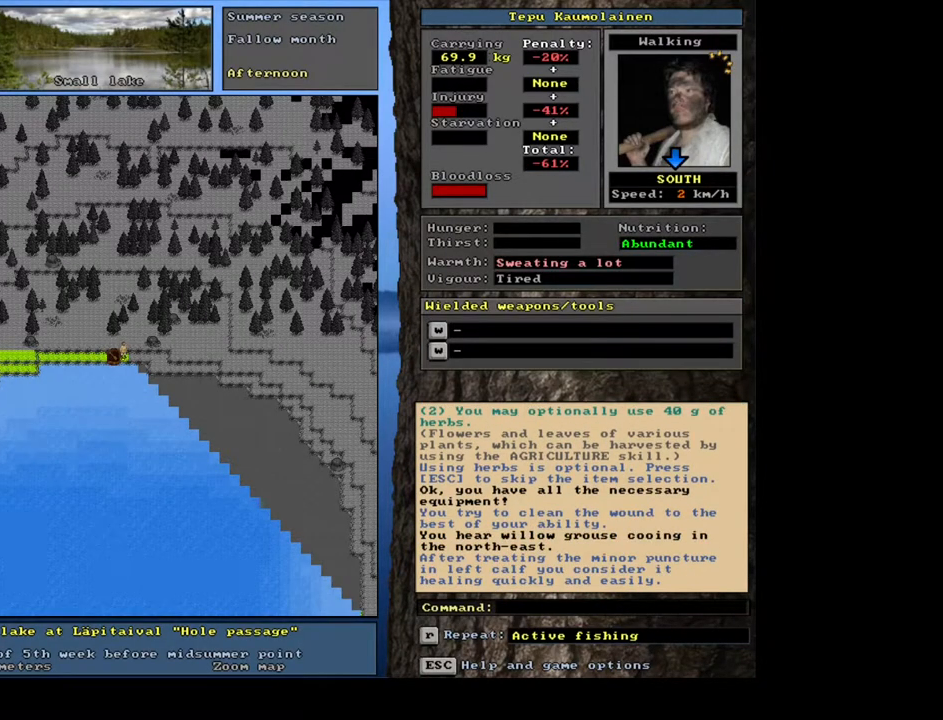
{"keys": [], "mouse": [], "events": []}
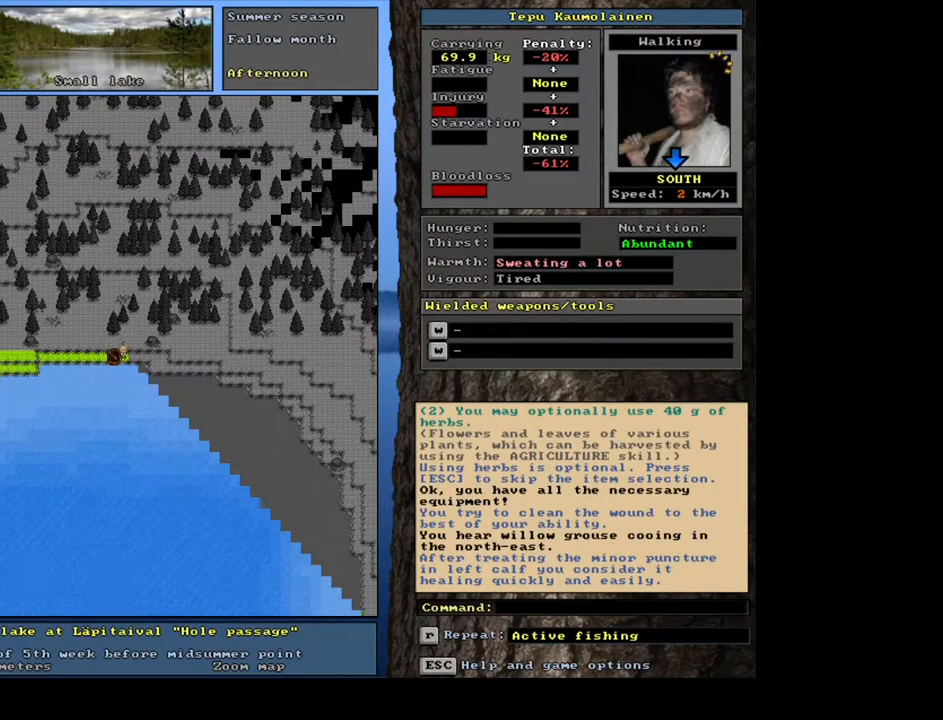
{"keys": [], "mouse": [], "events": []}
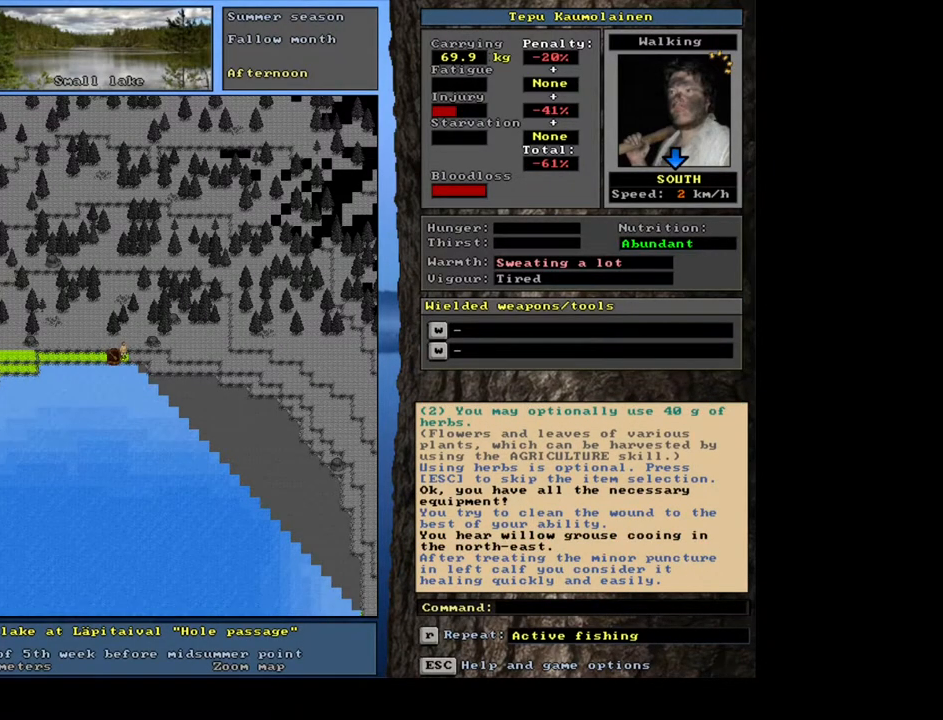
{"keys": ["shift_l"], "mouse": [], "events": [[100, "shift_l", "down"], [200, "z", "down"], [300, "z", "up"]]}
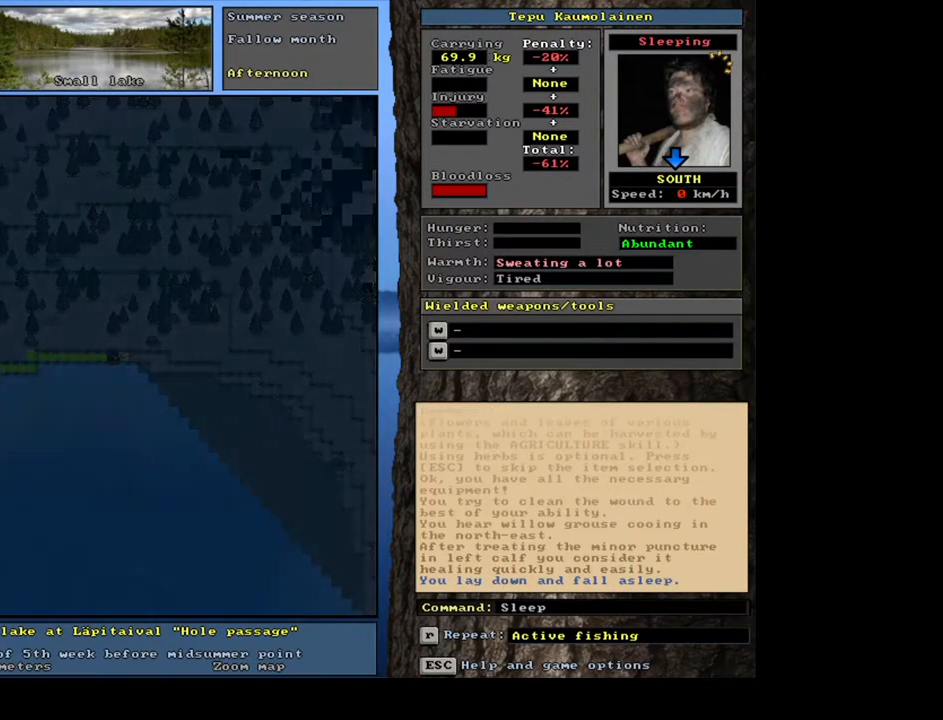
{"keys": ["shift_l"], "mouse": [], "events": []}
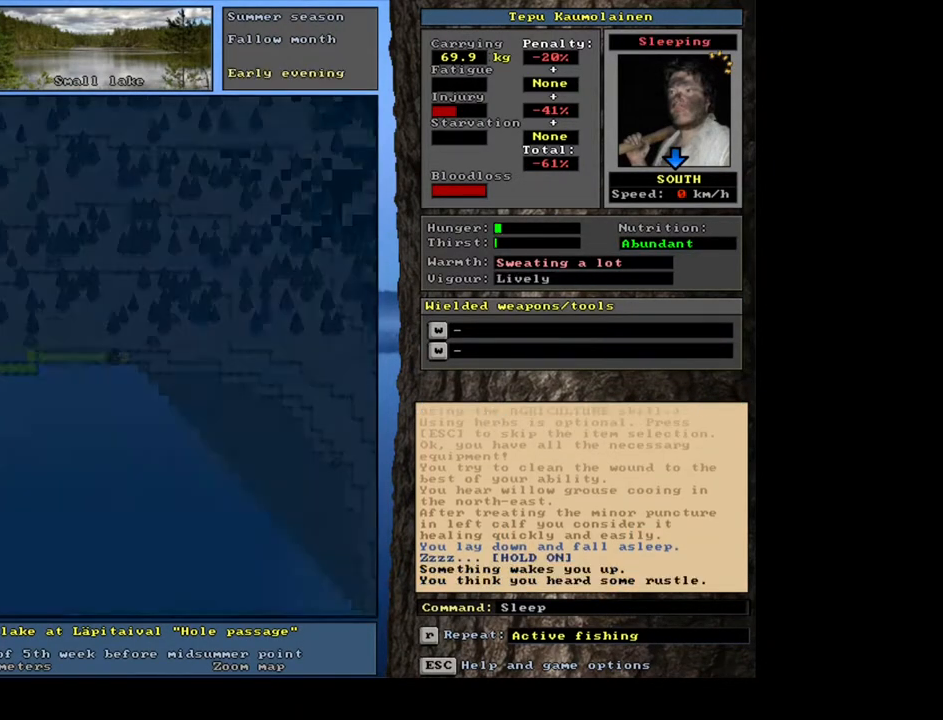
{"keys": ["shift_l"], "mouse": [], "events": []}
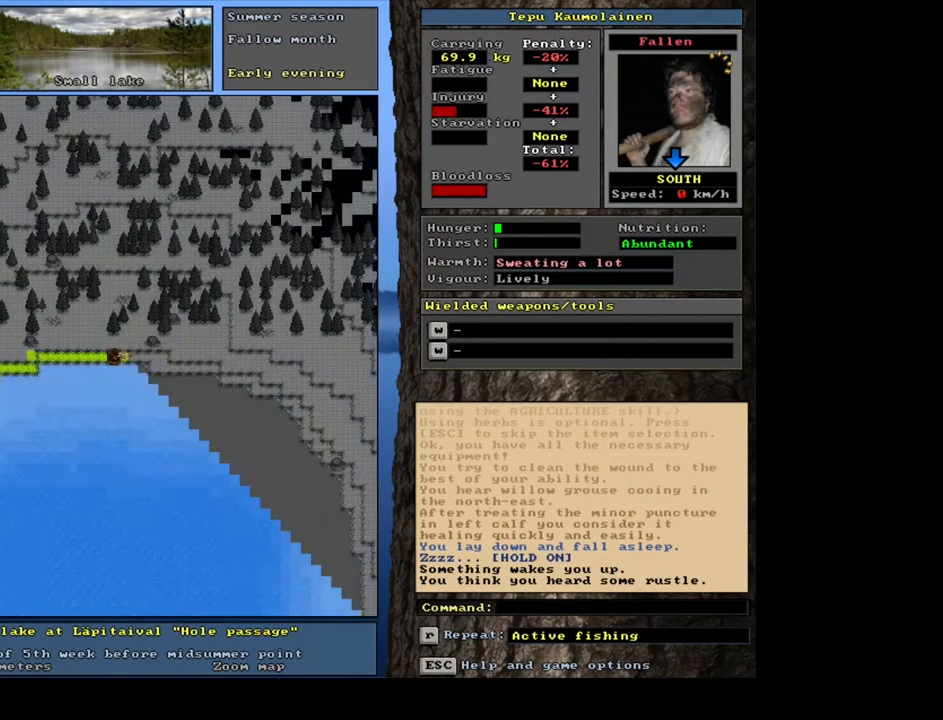
{"keys": [], "mouse": [], "events": [[417, "shift_l", "up"]]}
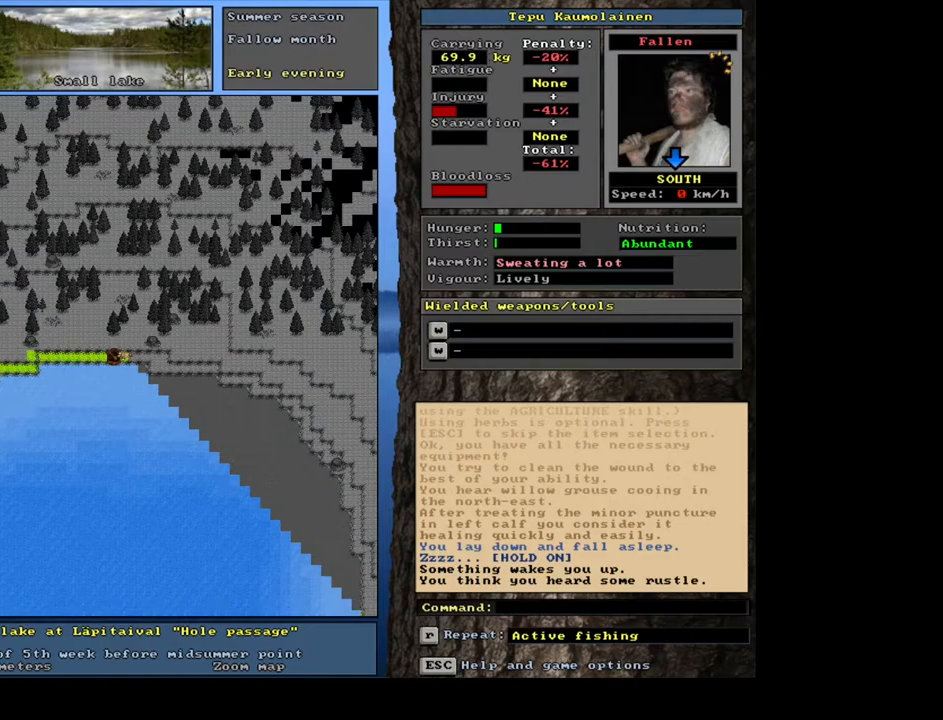
{"keys": [], "mouse": [], "events": [[33, "shift_l", "down"], [133, "z", "down"], [250, "z", "up"], [383, "shift_l", "up"]]}
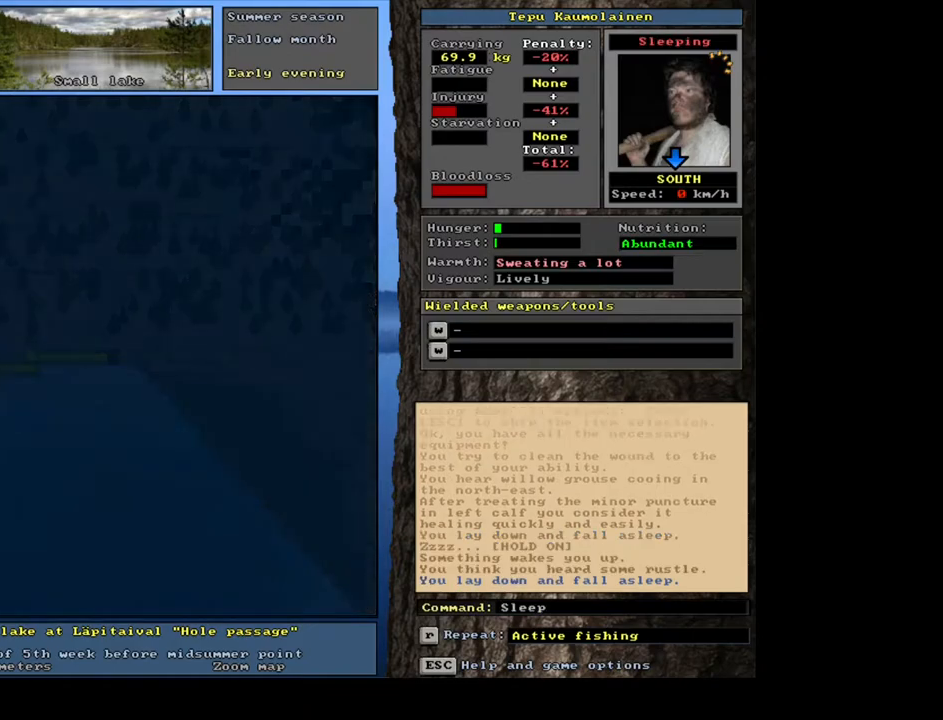
{"keys": [], "mouse": [], "events": []}
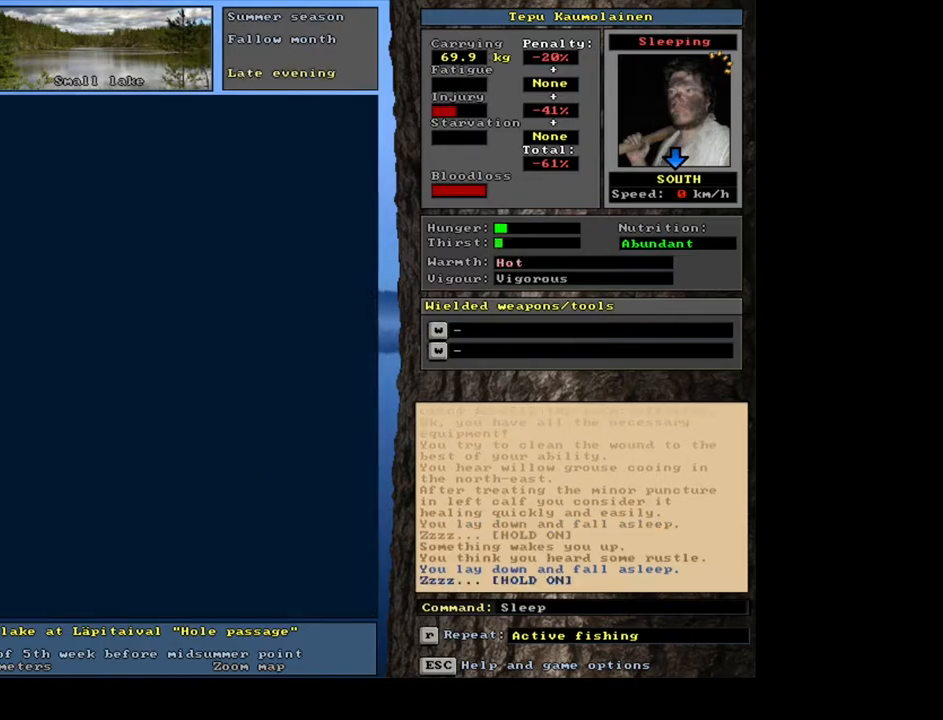
{"keys": [], "mouse": [], "events": []}
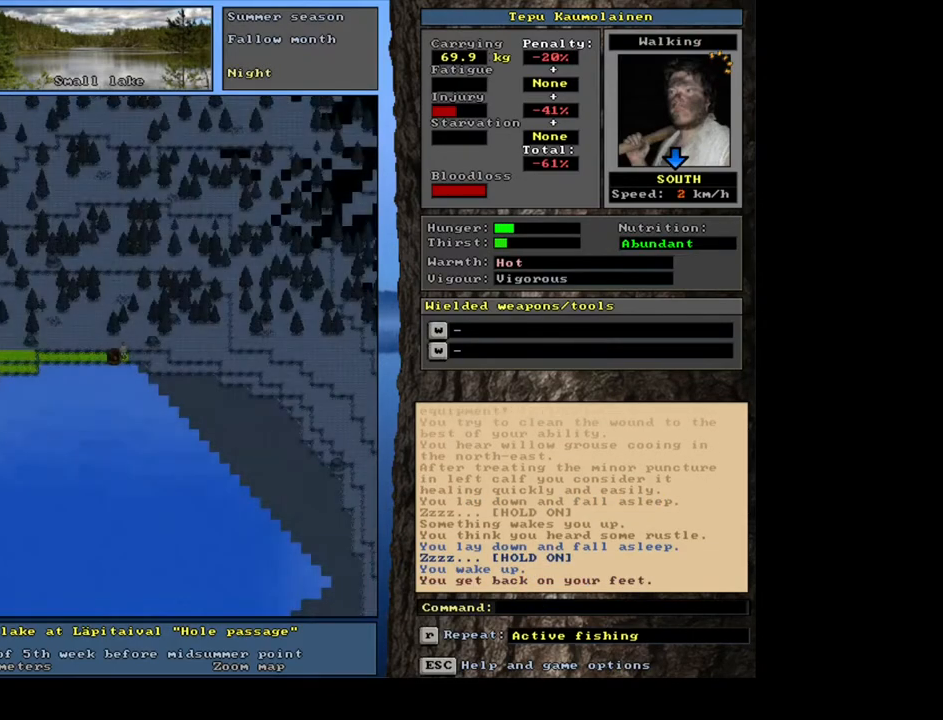
{"keys": [], "mouse": [], "events": []}
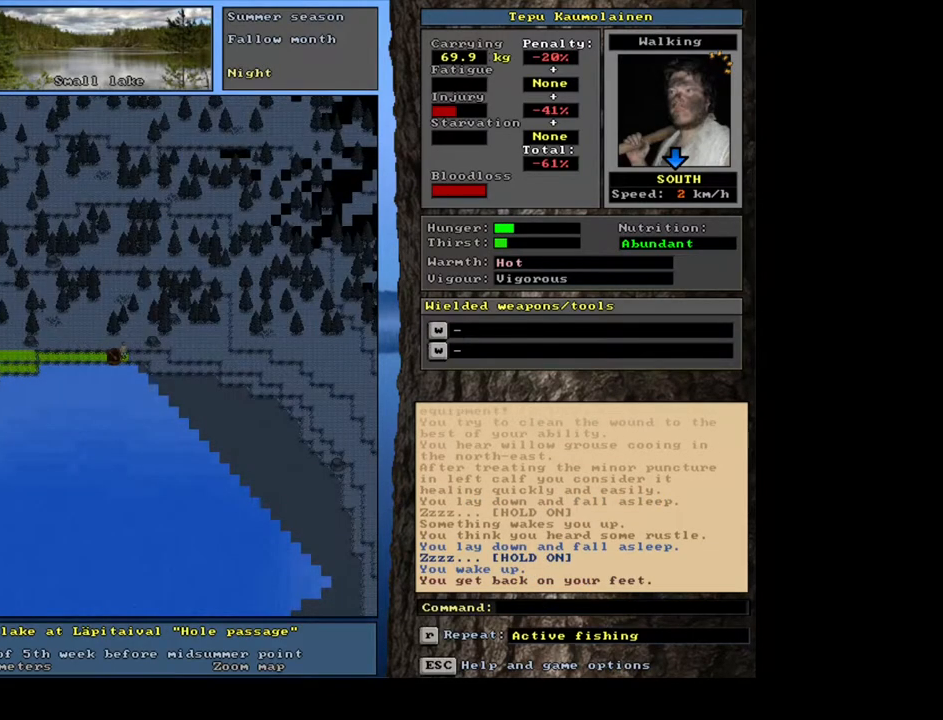
{"keys": [], "mouse": [], "events": []}
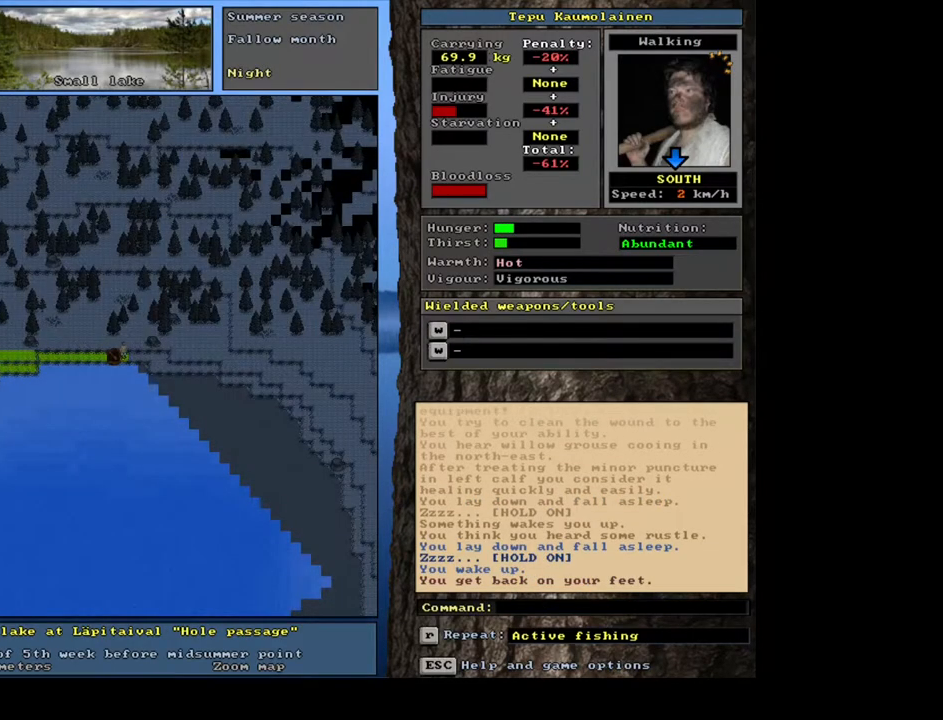
{"keys": [], "mouse": [], "events": []}
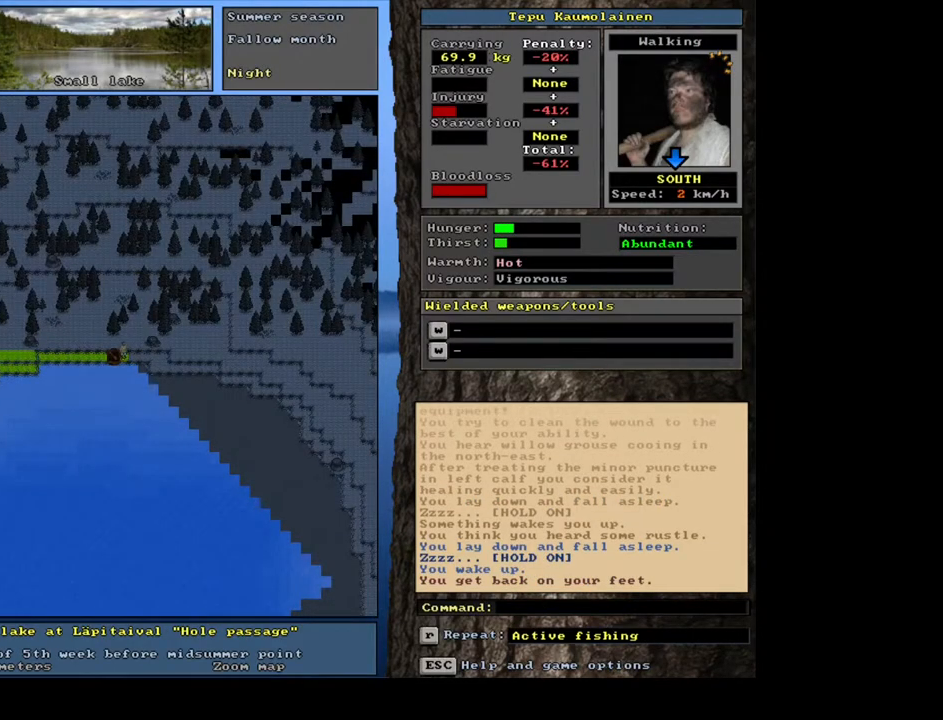
{"keys": ["ctrl_l"], "mouse": [], "events": [[383, "ctrl_l", "down"]]}
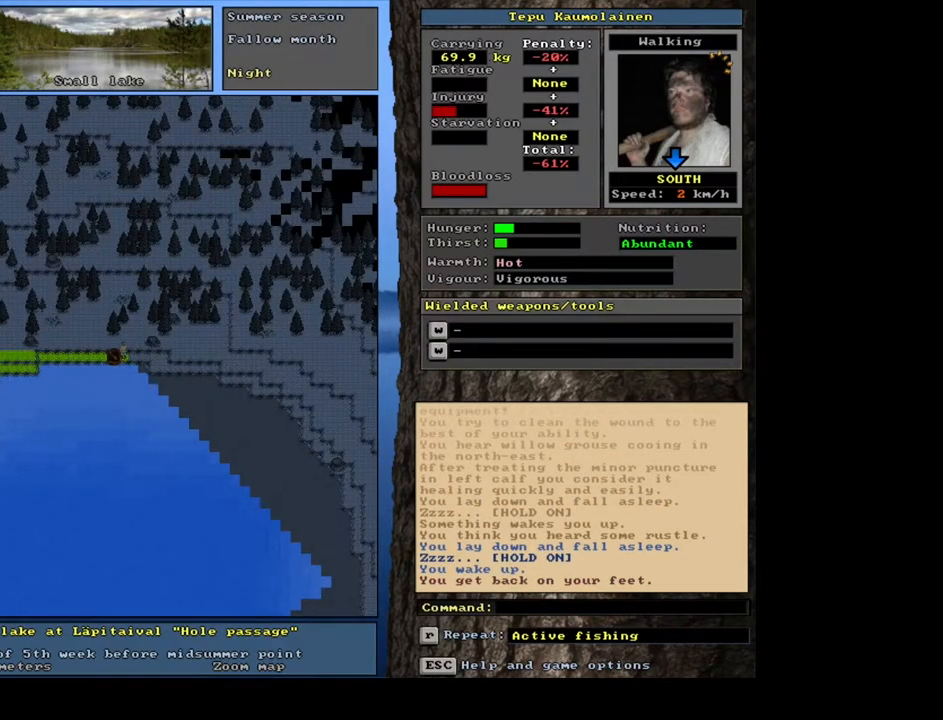
{"keys": ["y"], "mouse": [], "events": [[50, "ctrl_l", "up"], [267, "q", "down"], [350, "q", "up"], [450, "y", "down"]]}
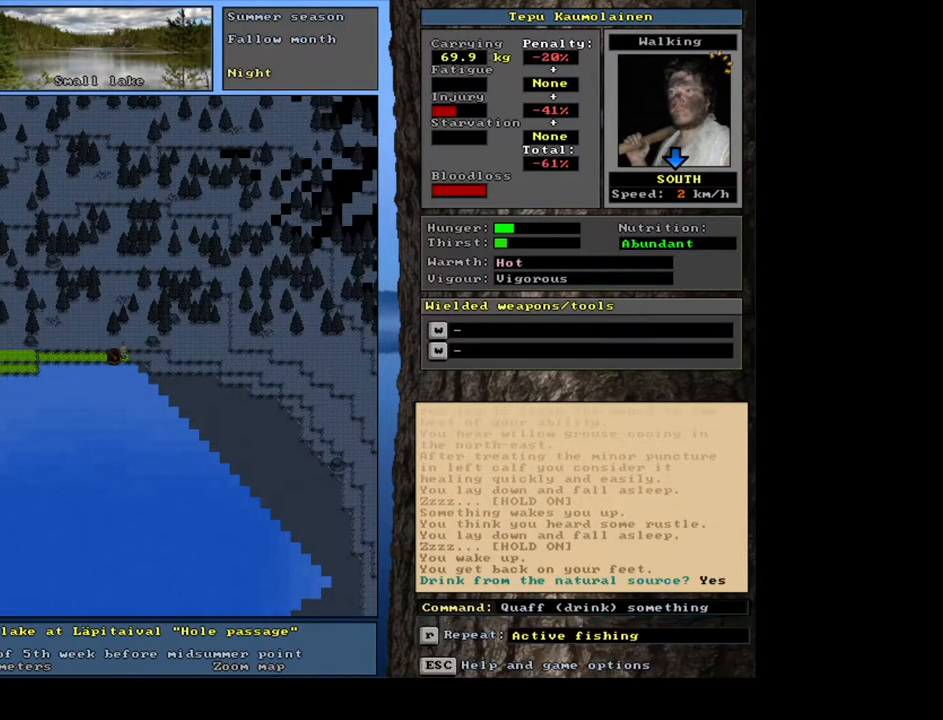
{"keys": [], "mouse": [], "events": [[50, "y", "up"], [367, "e", "down"], [500, "e", "up"]]}
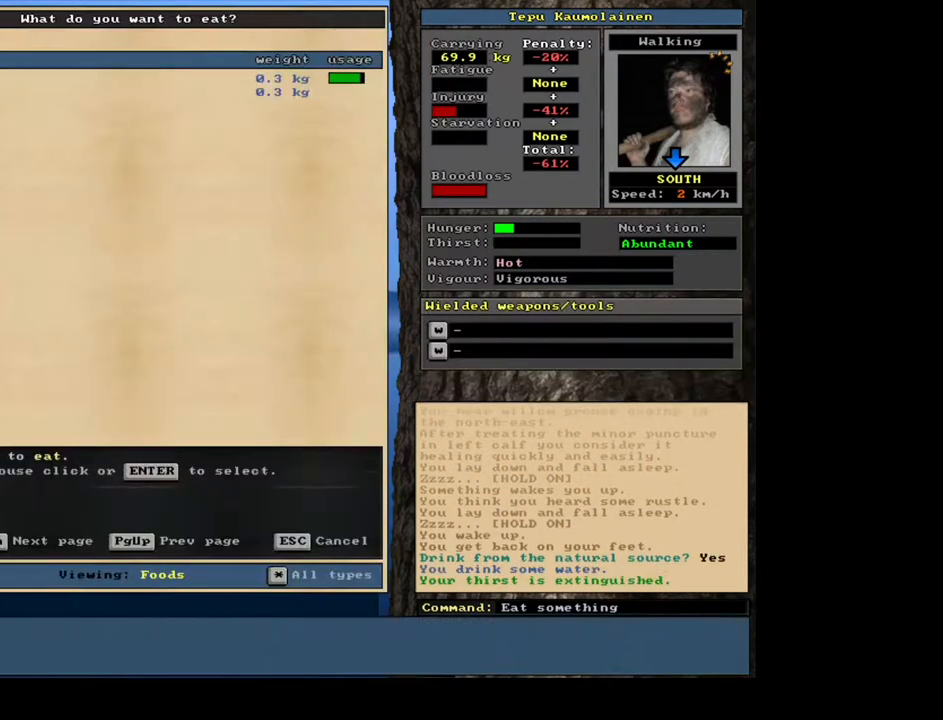
{"keys": [], "mouse": [], "events": []}
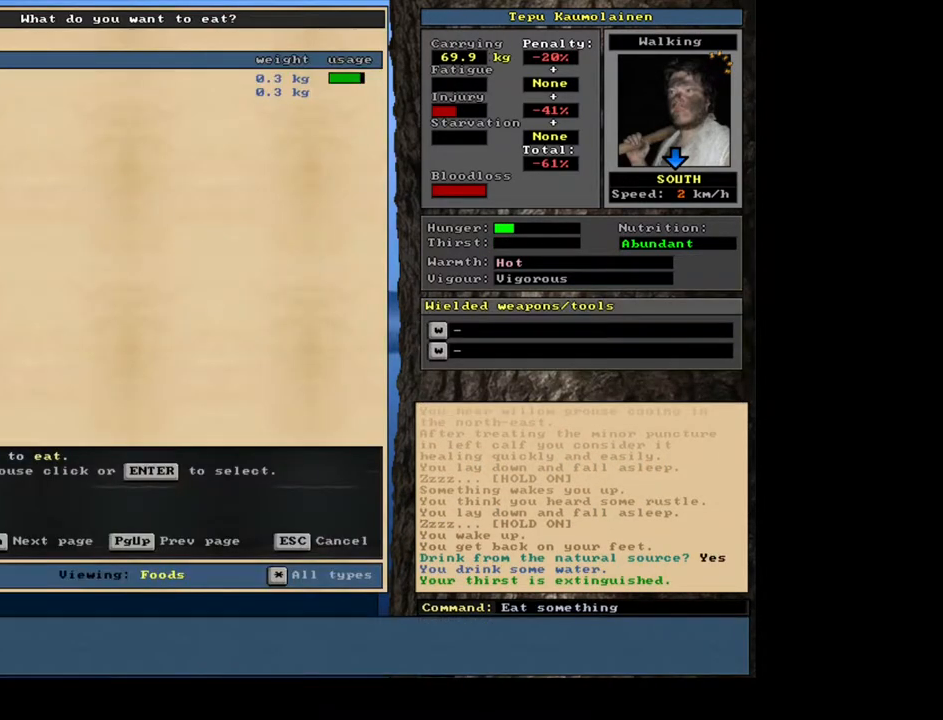
{"keys": [], "mouse": [], "events": []}